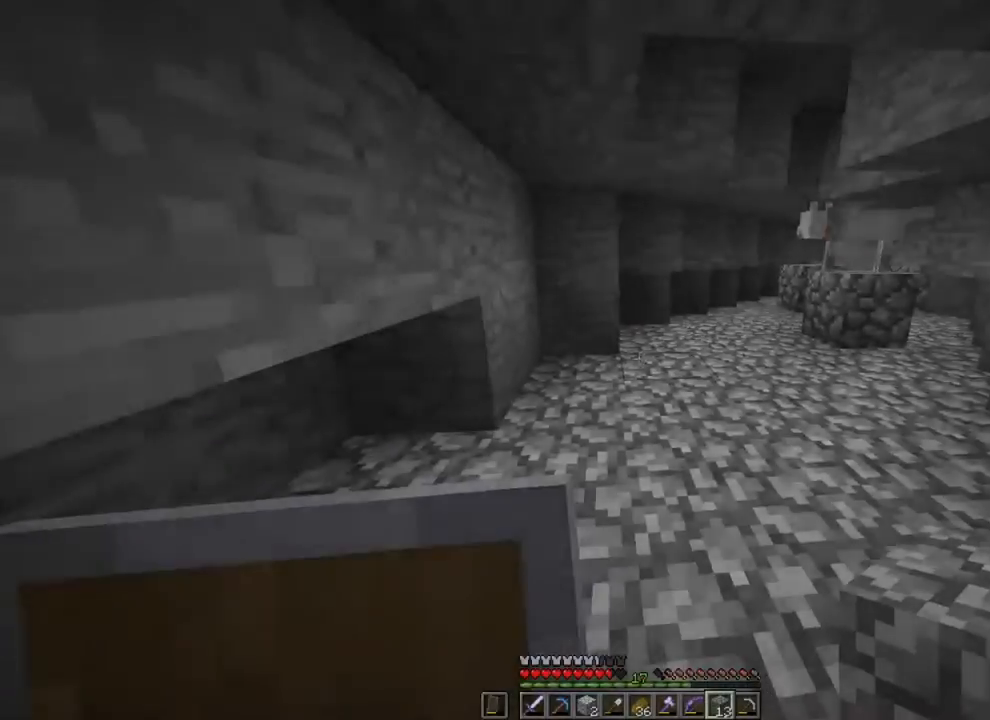
Gameplay with keyboard and mouse; each line is a JSON object with the keys and mouse buttons held at the frame after it. "events" lists presses ("down") and releases ("up") of "1", "2", "3", "4", "5", "a", "alt", "c", "caps_lock", "ctrl", "d", "e", "f", "g", "q", "r", "s", "shift", "space", "t", "tab", "v", "w", "x", "z", "mouse_left", "mouse_wheel" and "mouse_right" between this image and that frame as [ms after this image, input, new state], when the widget could be followed in between. "mouse_left", "mouse_wheel", "mouse_right" = the "left", "wheel", "right" buttons of the "mouse" list. No other keys are recorded. Fast repeated clicks can show as one long hold. "wheel" means that the mouse wheel is clicked or scrolled. "mouse_move" is the direction in which the mouse moves at that frame (one of eight, or "still"), when it could be read.
{"keys": ["a", "shift", "w"], "mouse": [], "mouse_move": "still", "events": [[17, "a", "down"], [217, "w", "down"]]}
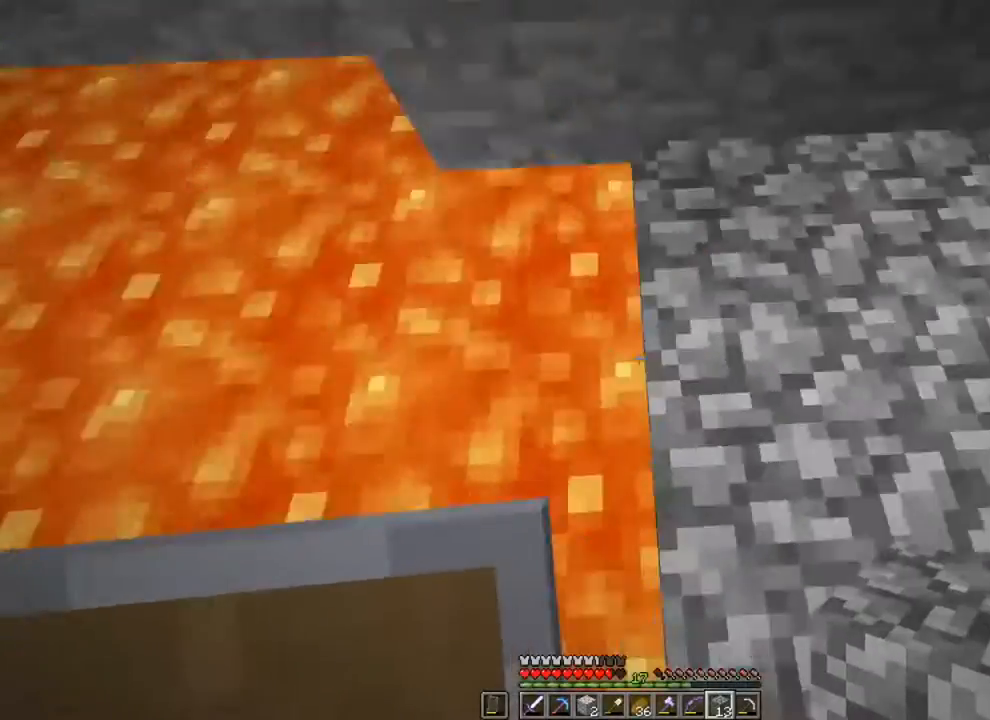
{"keys": ["a", "s", "shift"], "mouse": [], "mouse_move": "still", "events": [[50, "w", "up"], [217, "s", "down"], [317, "mouse_right", "down"], [450, "mouse_right", "up"]]}
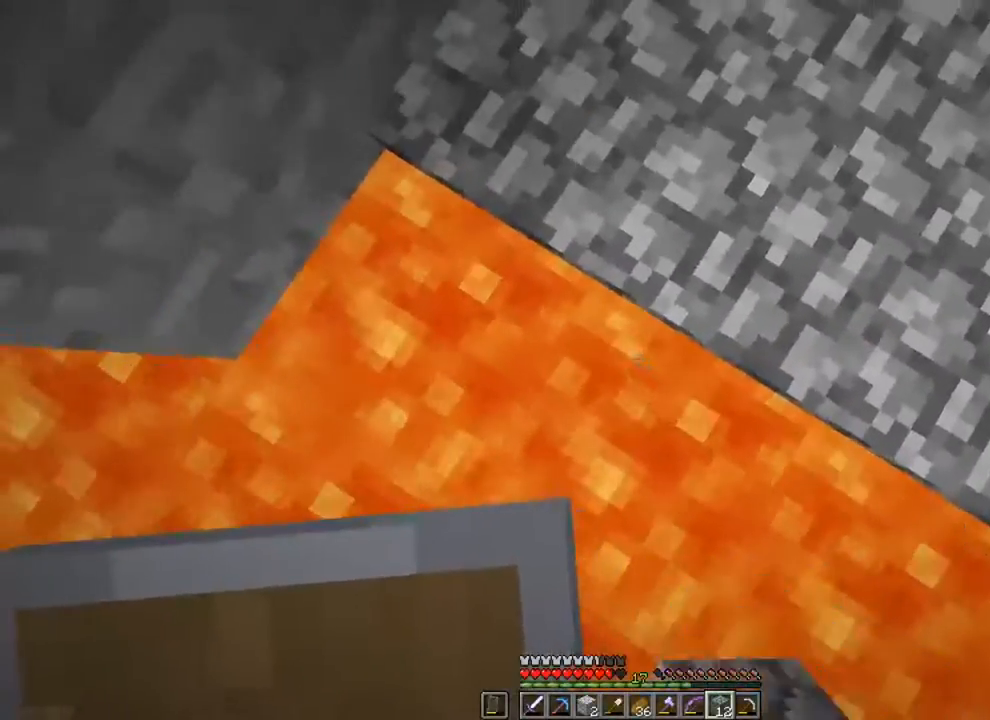
{"keys": ["a", "shift"], "mouse": [], "mouse_move": "still", "events": [[150, "mouse_right", "down"], [251, "mouse_right", "up"], [384, "s", "up"]]}
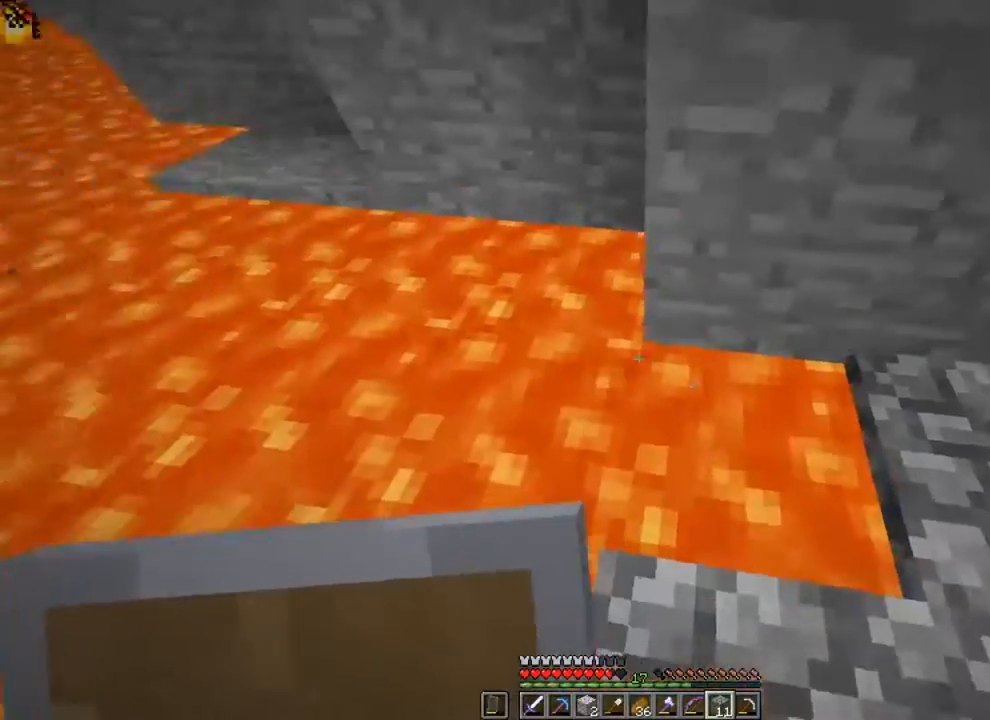
{"keys": ["shift"], "mouse": [], "mouse_move": "still", "events": [[117, "a", "up"], [317, "mouse_right", "down"], [417, "mouse_right", "up"]]}
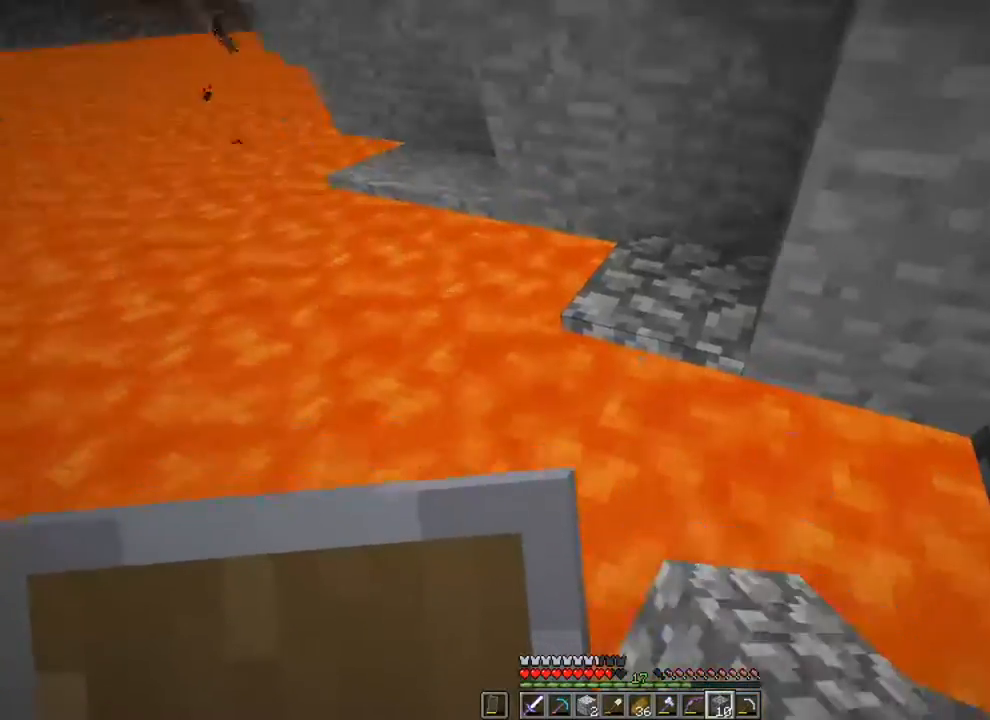
{"keys": ["shift"], "mouse": [], "mouse_move": "still", "events": [[50, "mouse_right", "down"], [150, "mouse_right", "up"], [284, "mouse_right", "down"], [417, "mouse_right", "up"]]}
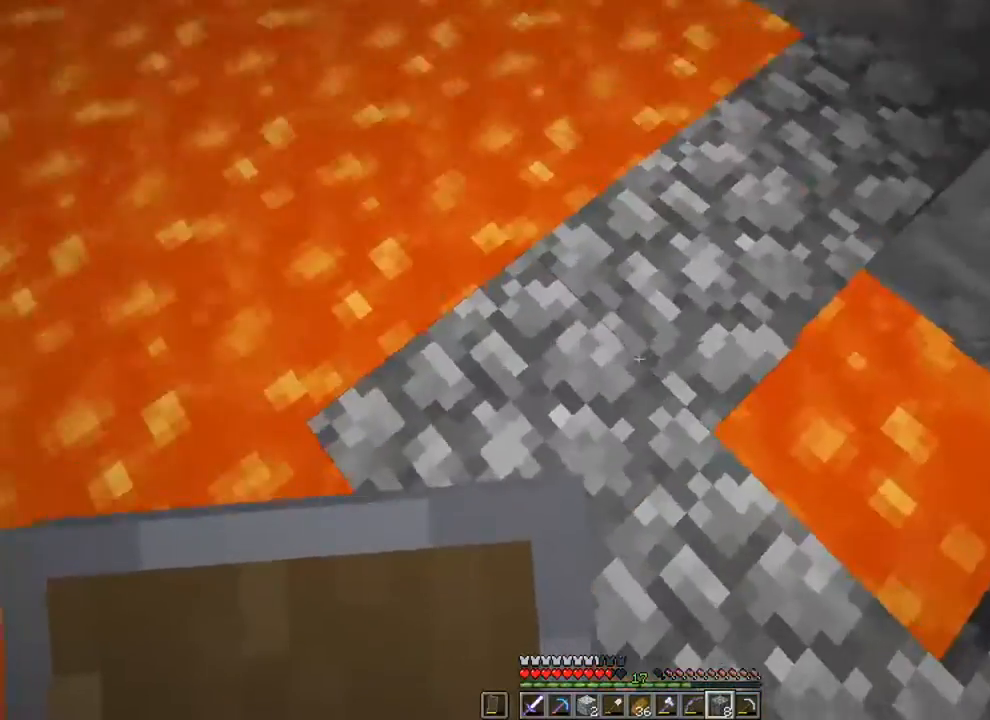
{"keys": ["shift", "w"], "mouse": ["right"], "mouse_move": "still", "events": [[183, "w", "down"], [417, "mouse_right", "down"]]}
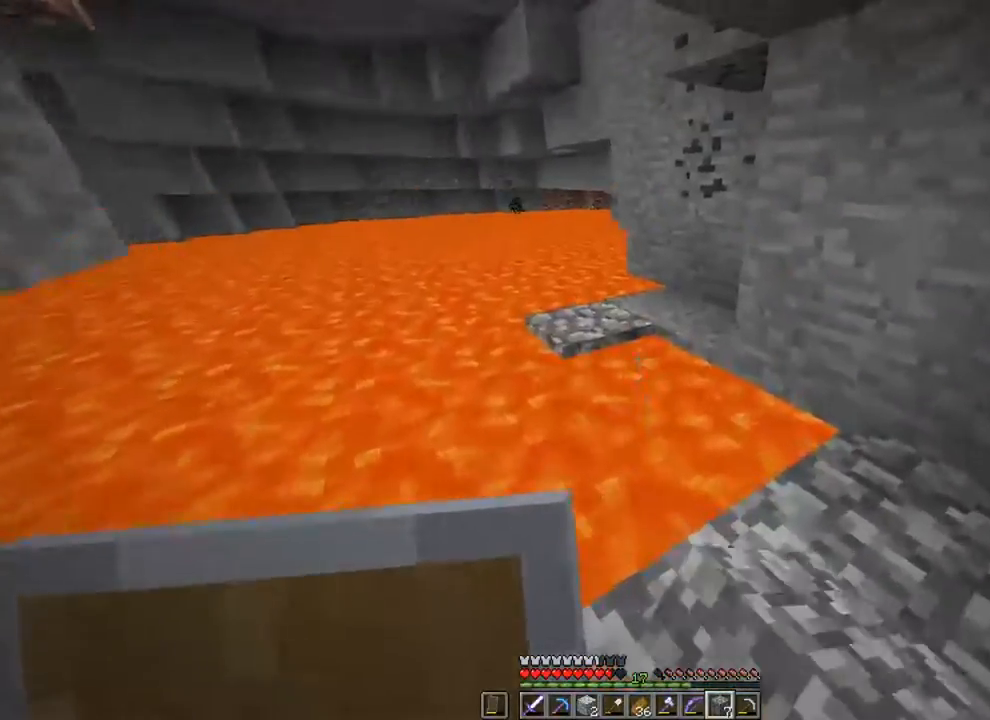
{"keys": ["d", "shift", "w"], "mouse": [], "mouse_move": "still", "events": [[17, "d", "down"], [17, "mouse_right", "up"], [184, "mouse_right", "down"], [251, "mouse_right", "up"]]}
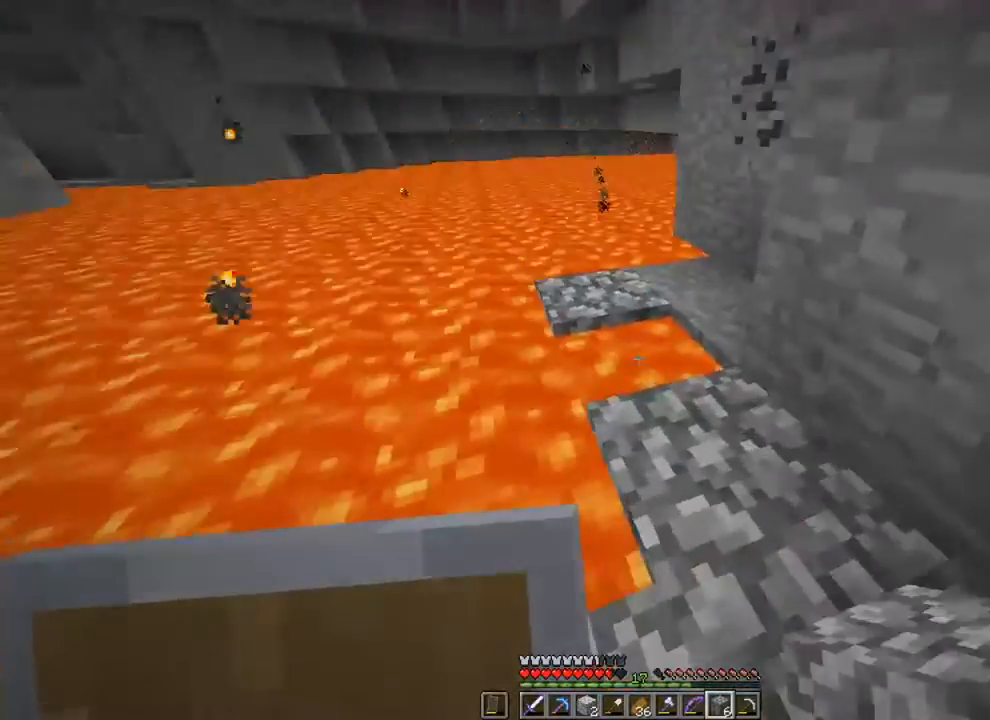
{"keys": ["d", "shift", "w"], "mouse": [], "mouse_move": "still", "events": [[50, "mouse_right", "down"], [150, "mouse_right", "up"]]}
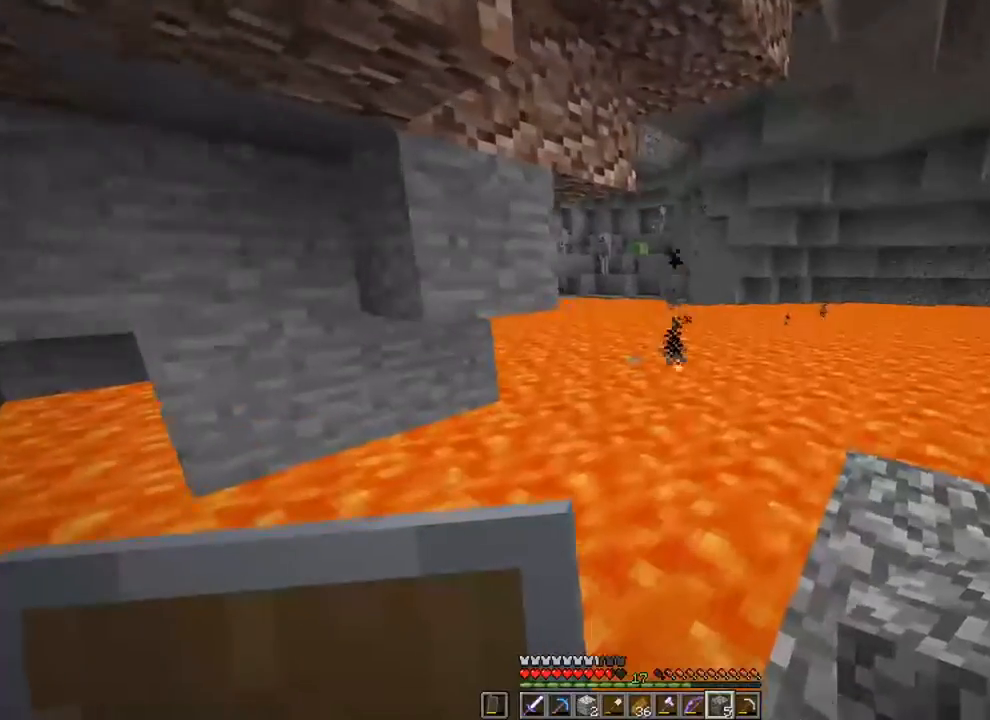
{"keys": ["d", "shift", "w"], "mouse": [], "mouse_move": "still", "events": []}
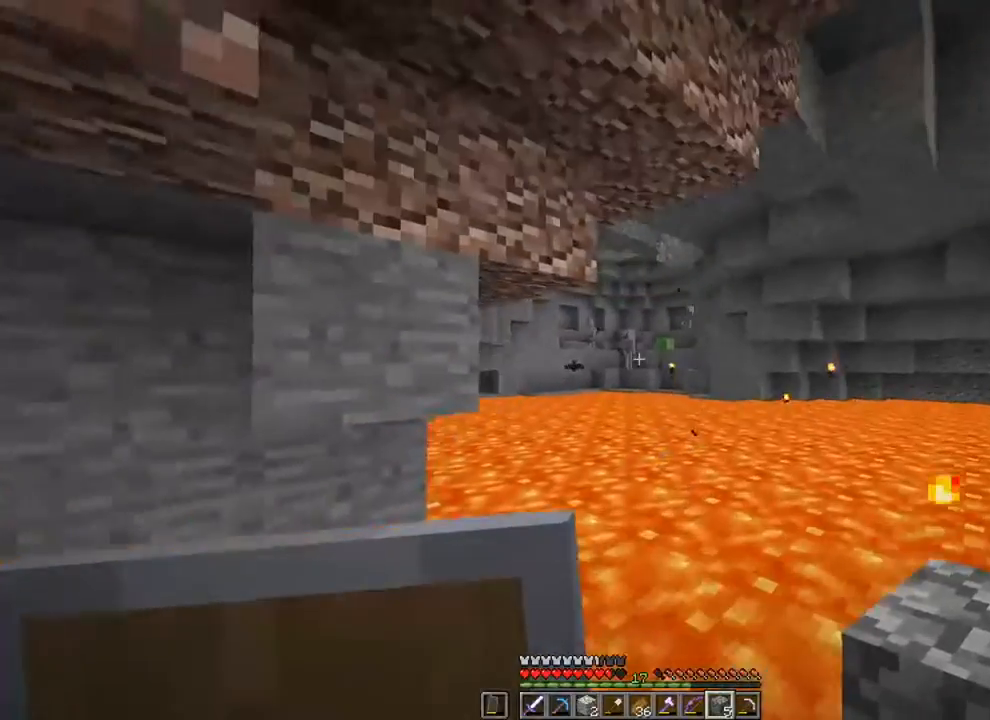
{"keys": ["c", "shift"], "mouse": [], "mouse_move": "still", "events": [[16, "w", "up"], [83, "d", "up"], [250, "c", "down"]]}
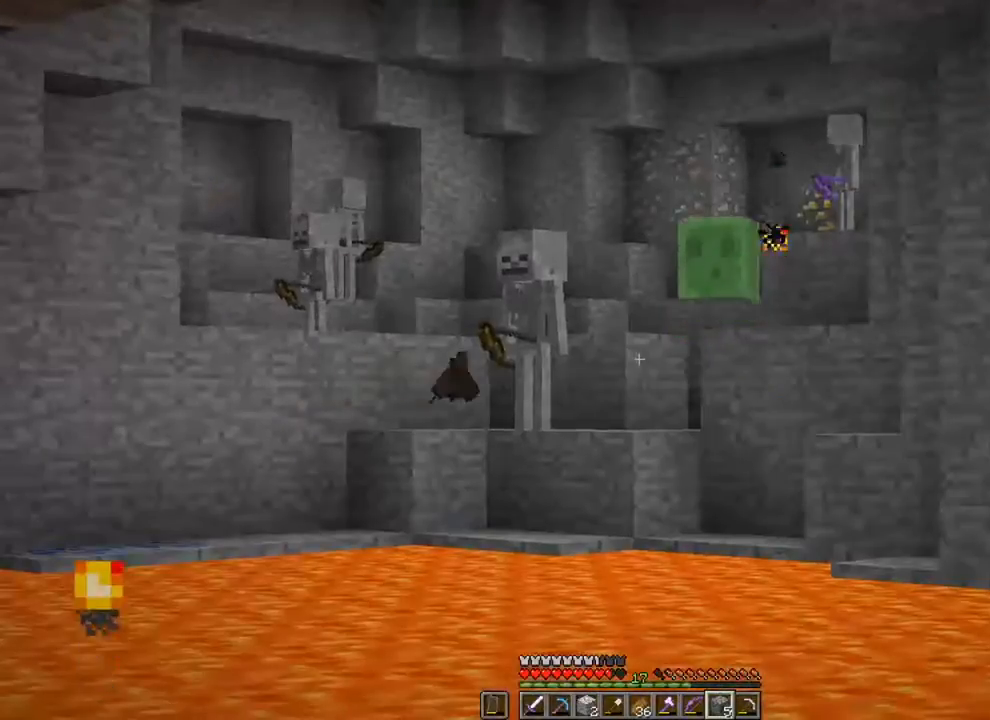
{"keys": ["c", "shift"], "mouse": [], "mouse_move": "still", "events": []}
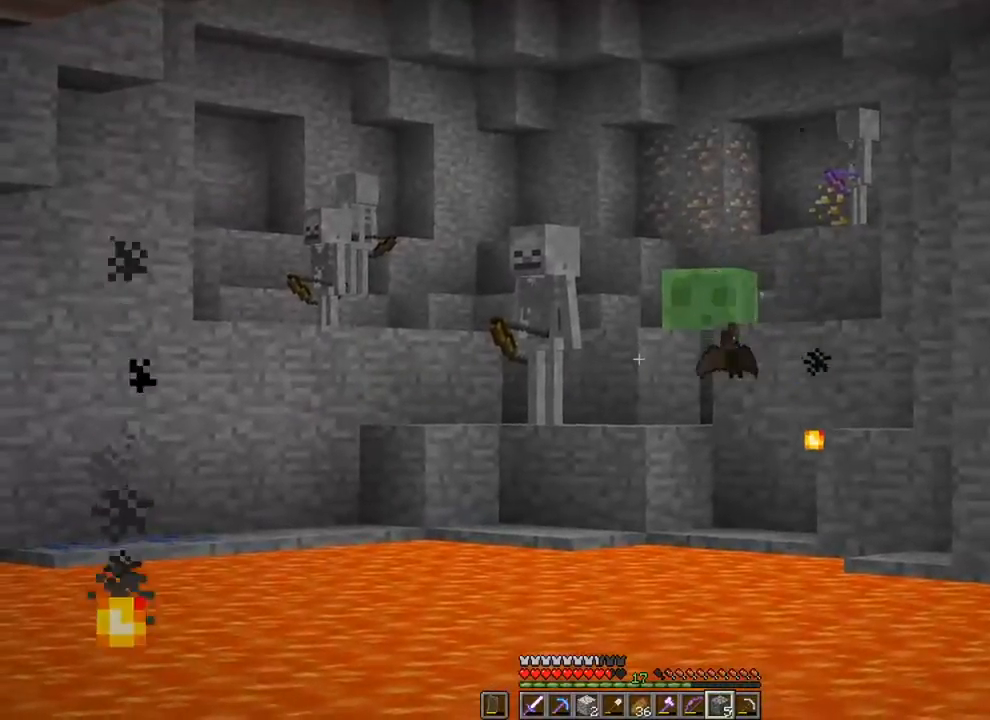
{"keys": ["c", "shift"], "mouse": [], "mouse_move": "still", "events": []}
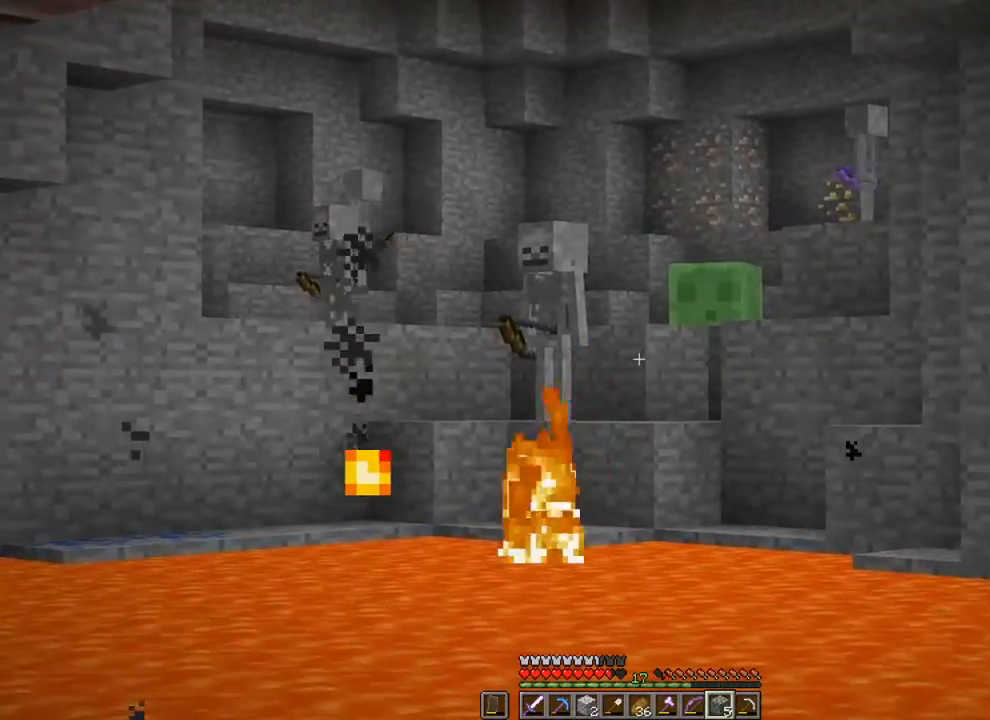
{"keys": ["c", "shift"], "mouse": [], "mouse_move": "still", "events": []}
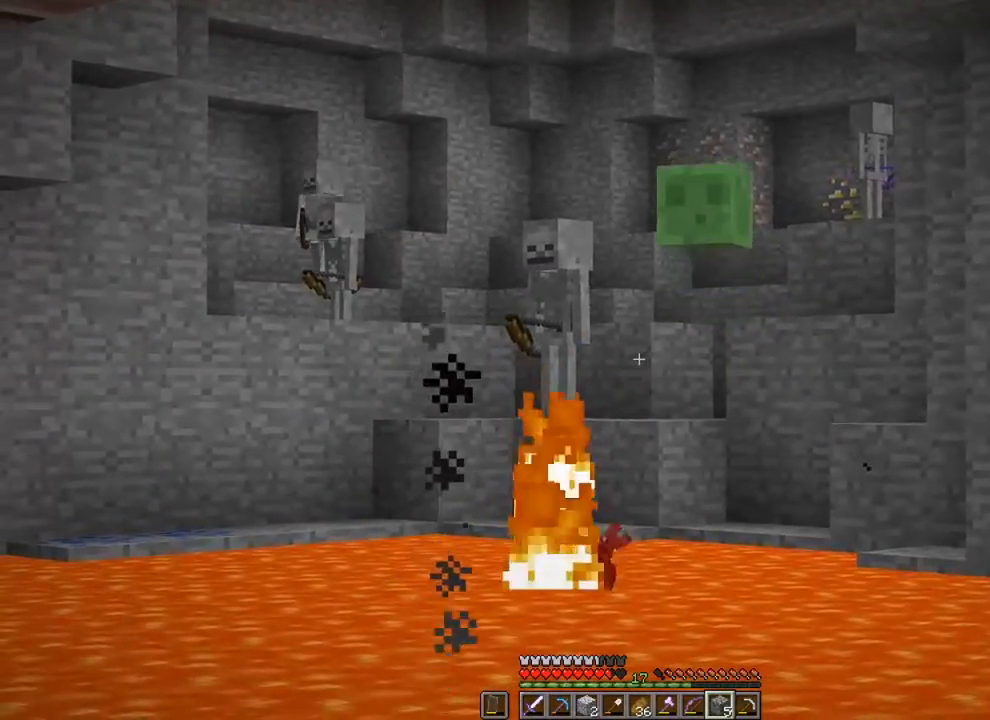
{"keys": ["c", "shift"], "mouse": [], "mouse_move": "still", "events": []}
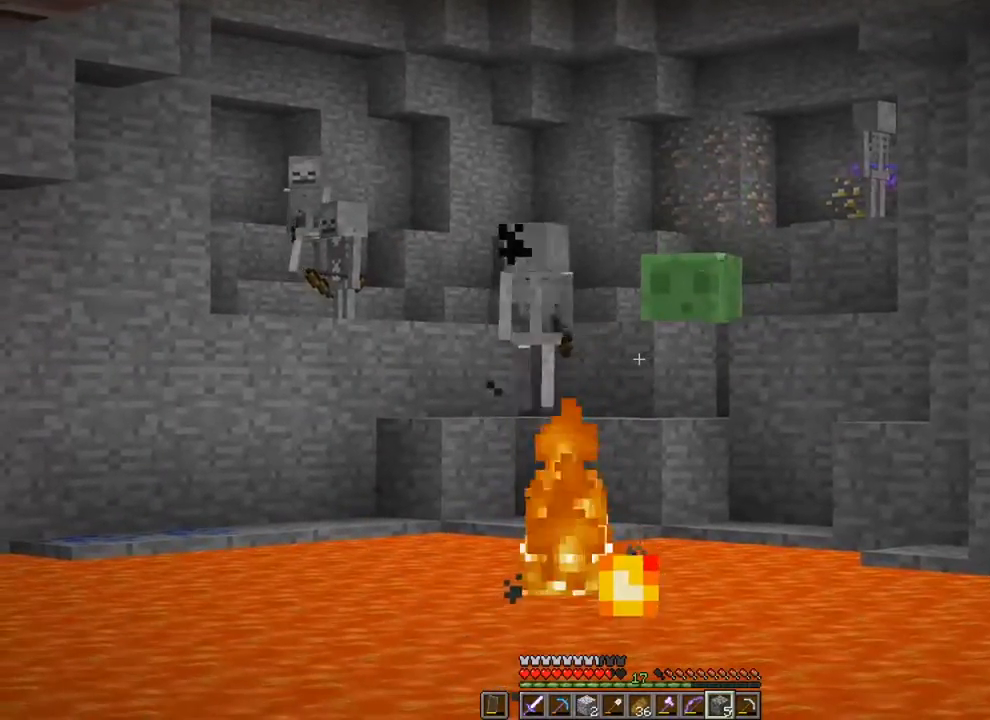
{"keys": ["c", "shift"], "mouse": [], "mouse_move": "still", "events": []}
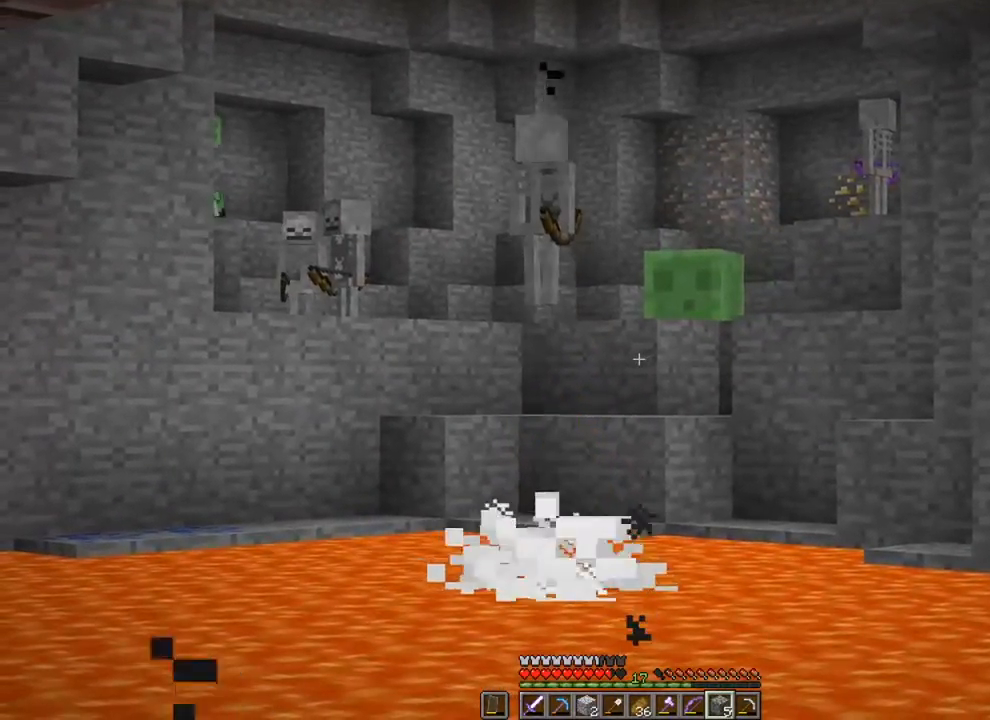
{"keys": ["c", "shift"], "mouse": [], "mouse_move": "still", "events": []}
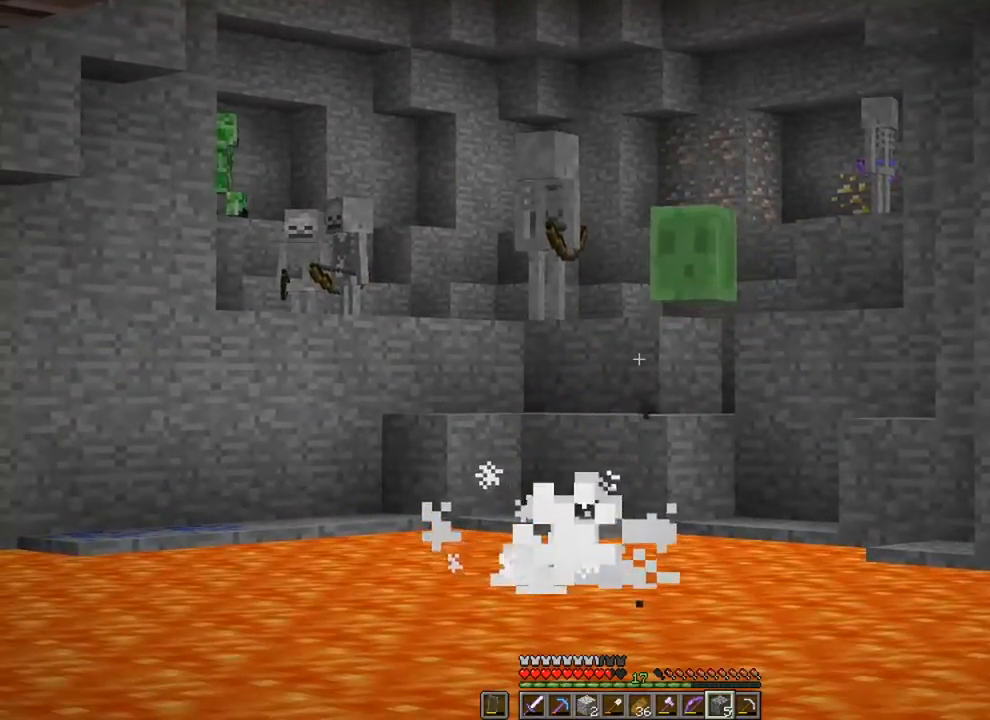
{"keys": ["c", "shift"], "mouse": [], "mouse_move": "still", "events": []}
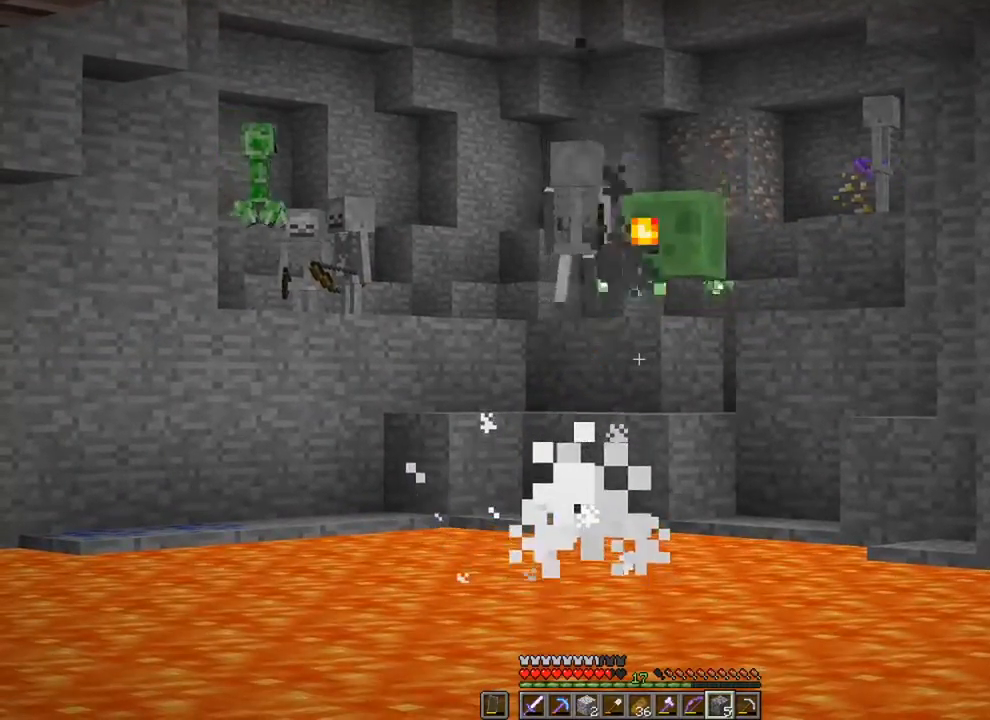
{"keys": ["c", "shift"], "mouse": [], "mouse_move": "still", "events": []}
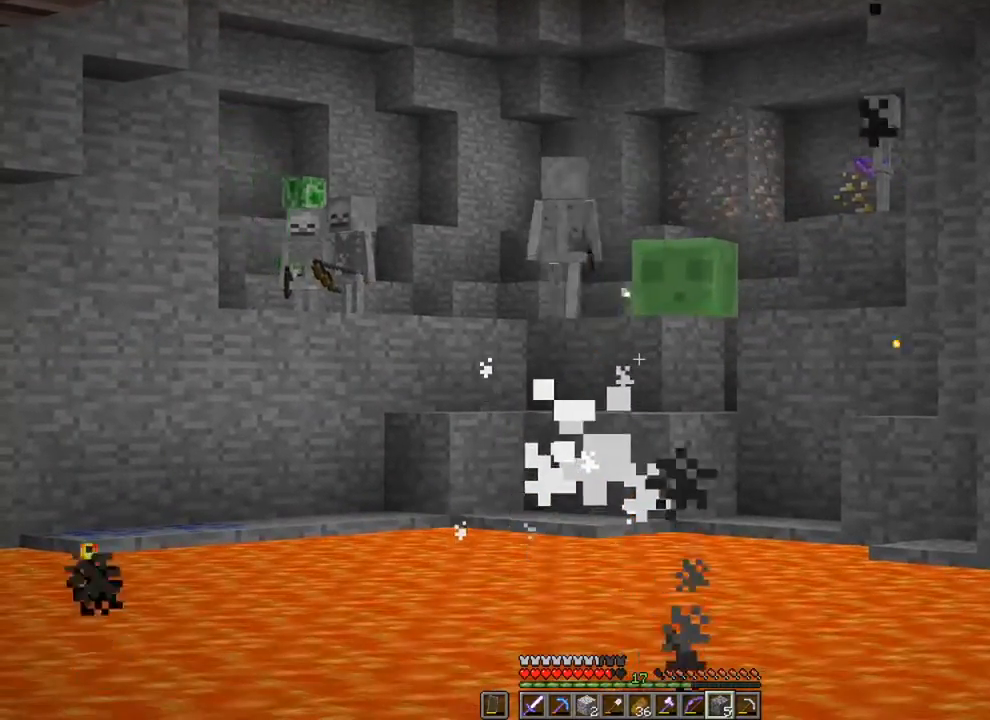
{"keys": ["c", "shift"], "mouse": [], "mouse_move": "still", "events": []}
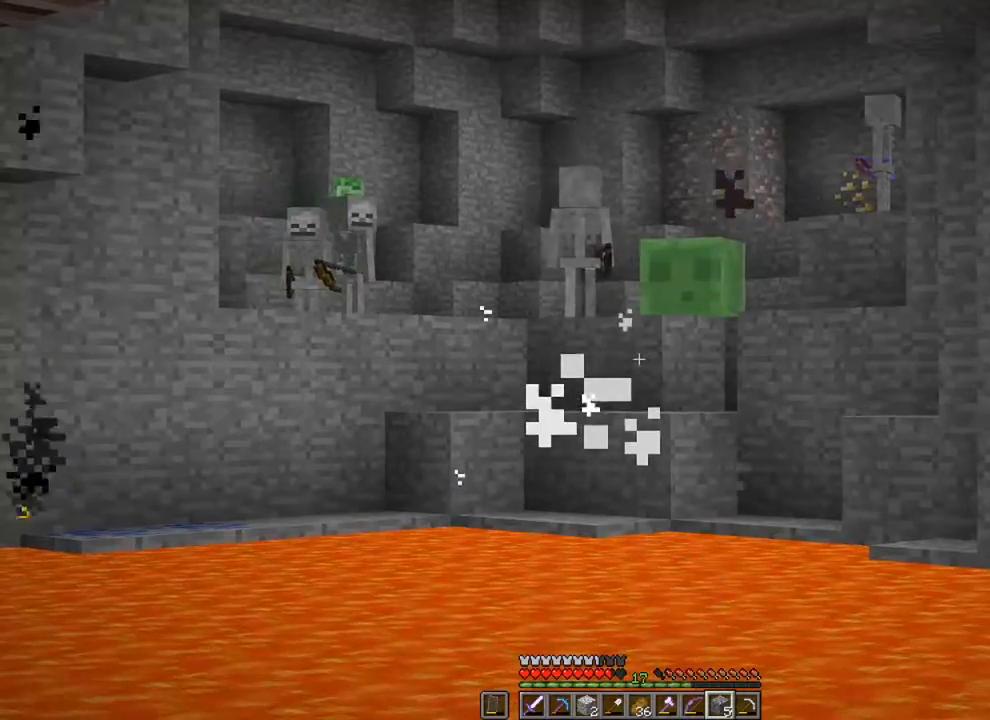
{"keys": ["c", "shift"], "mouse": [], "mouse_move": "still", "events": []}
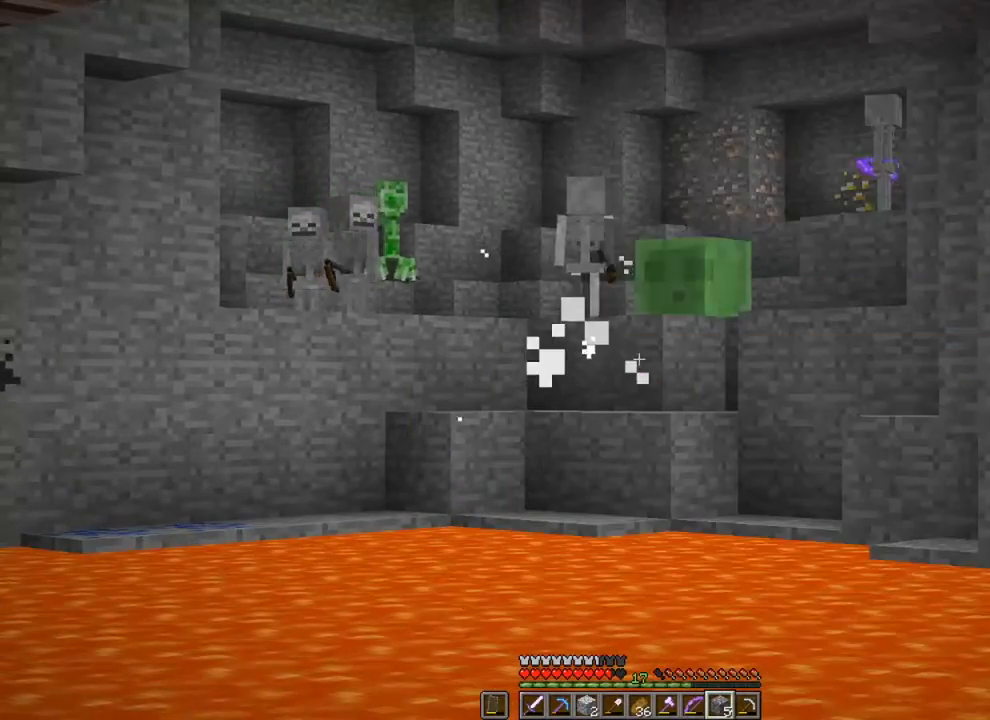
{"keys": ["c", "shift"], "mouse": [], "mouse_move": "still", "events": []}
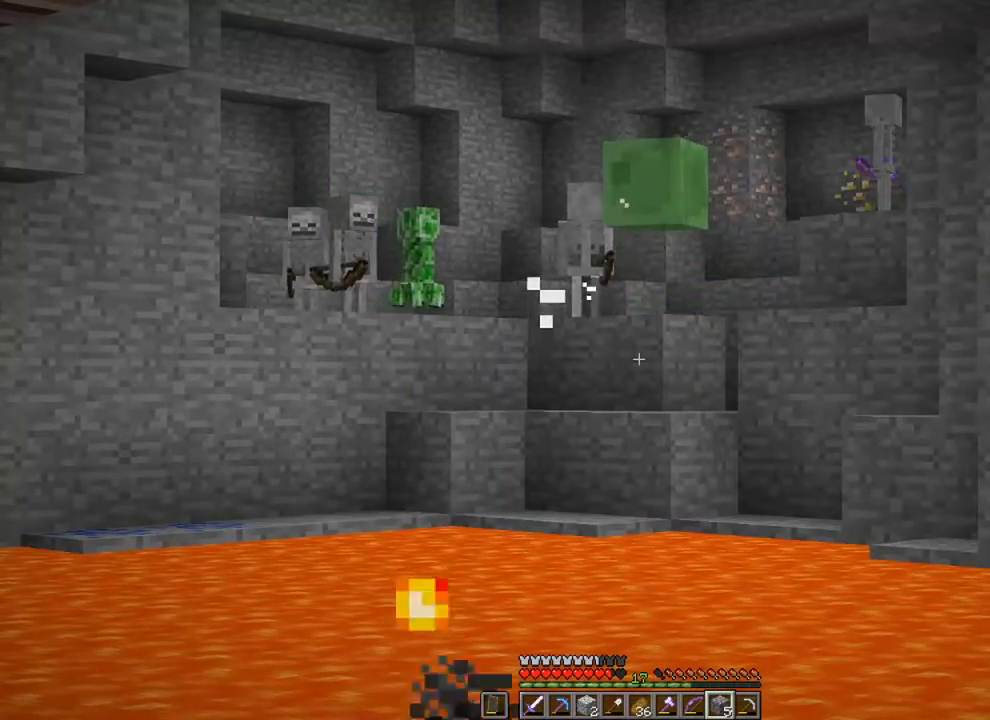
{"keys": ["c", "shift"], "mouse": [], "mouse_move": "still", "events": []}
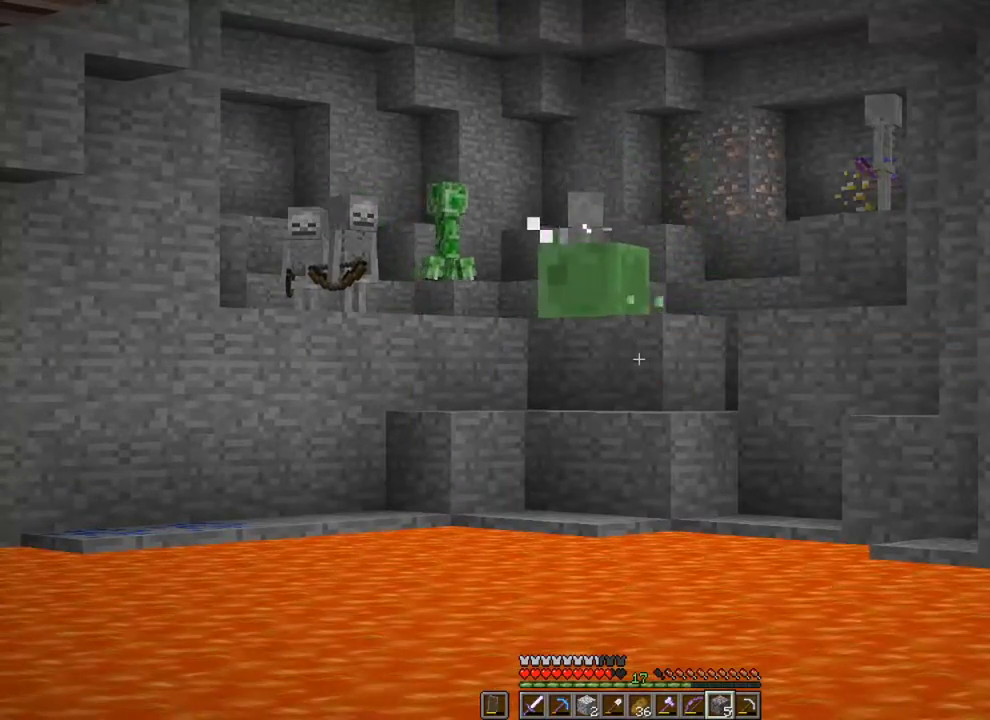
{"keys": ["c", "shift"], "mouse": [], "mouse_move": "still", "events": []}
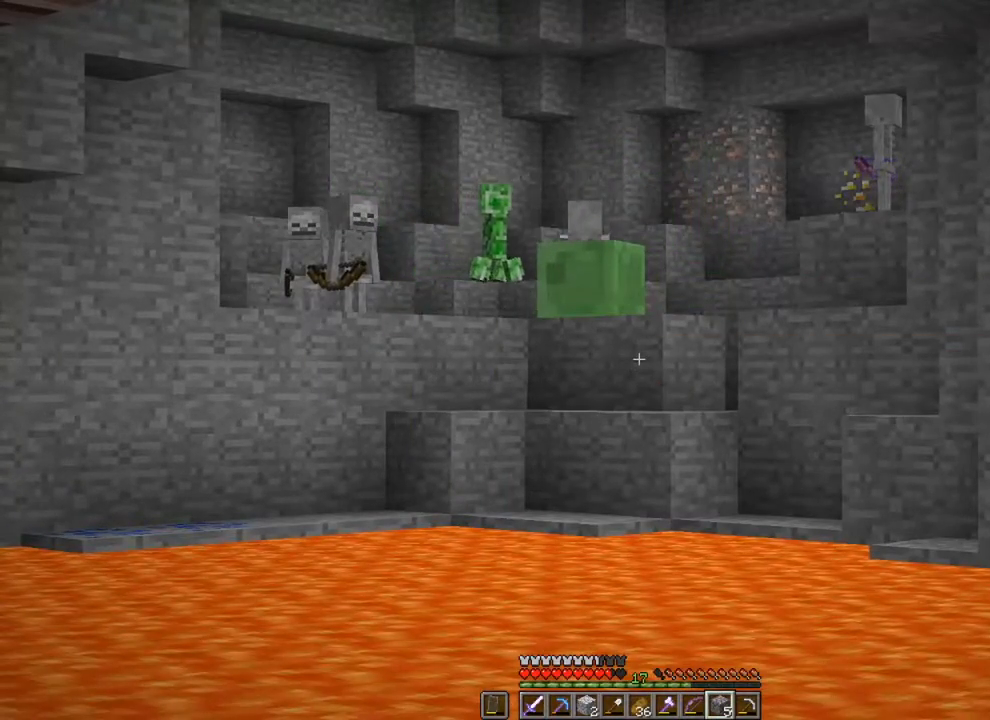
{"keys": ["shift"], "mouse": [], "mouse_move": "still", "events": [[383, "c", "up"]]}
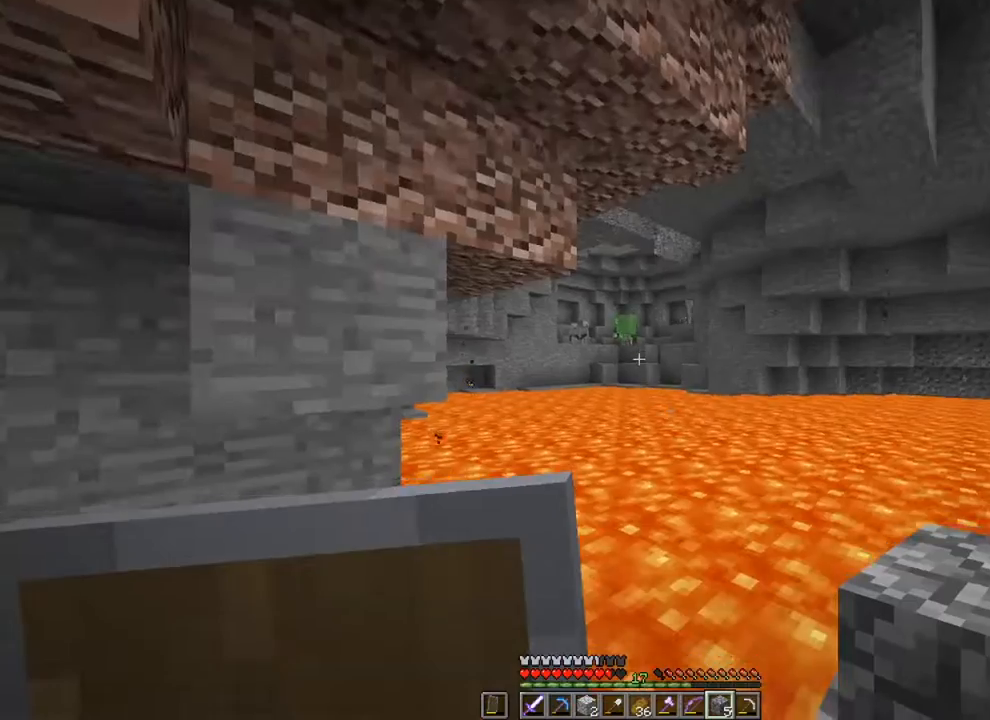
{"keys": ["d", "shift", "w"], "mouse": [], "mouse_move": "still", "events": [[251, "d", "down"], [451, "w", "down"]]}
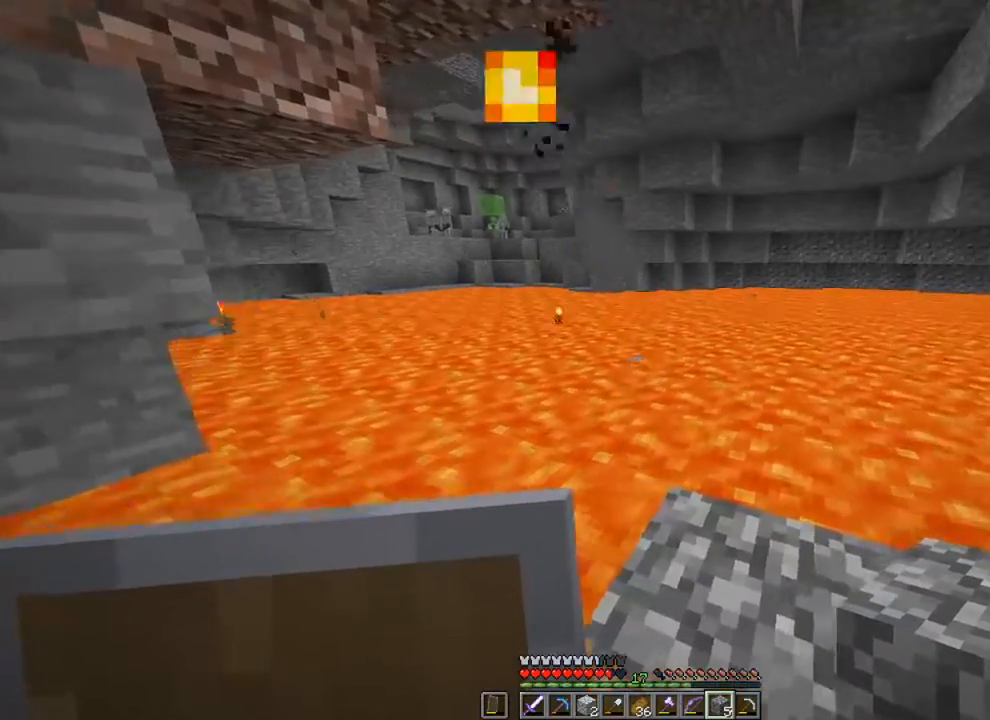
{"keys": ["d", "shift"], "mouse": [], "mouse_move": "still", "events": [[300, "w", "up"]]}
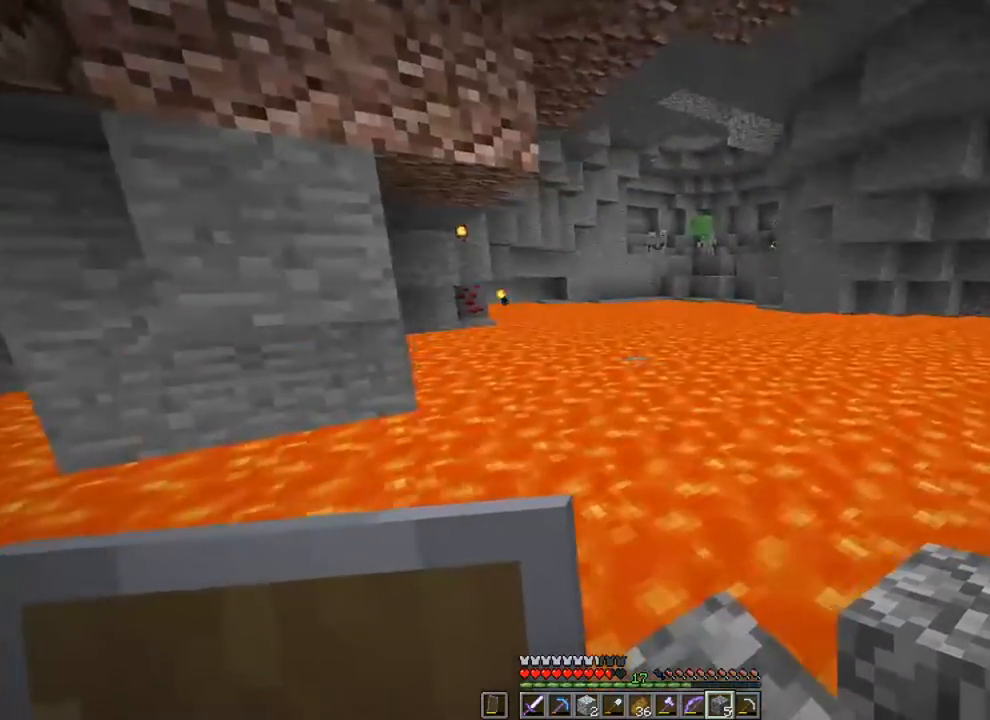
{"keys": ["shift"], "mouse": [], "mouse_move": "still", "events": [[300, "d", "up"]]}